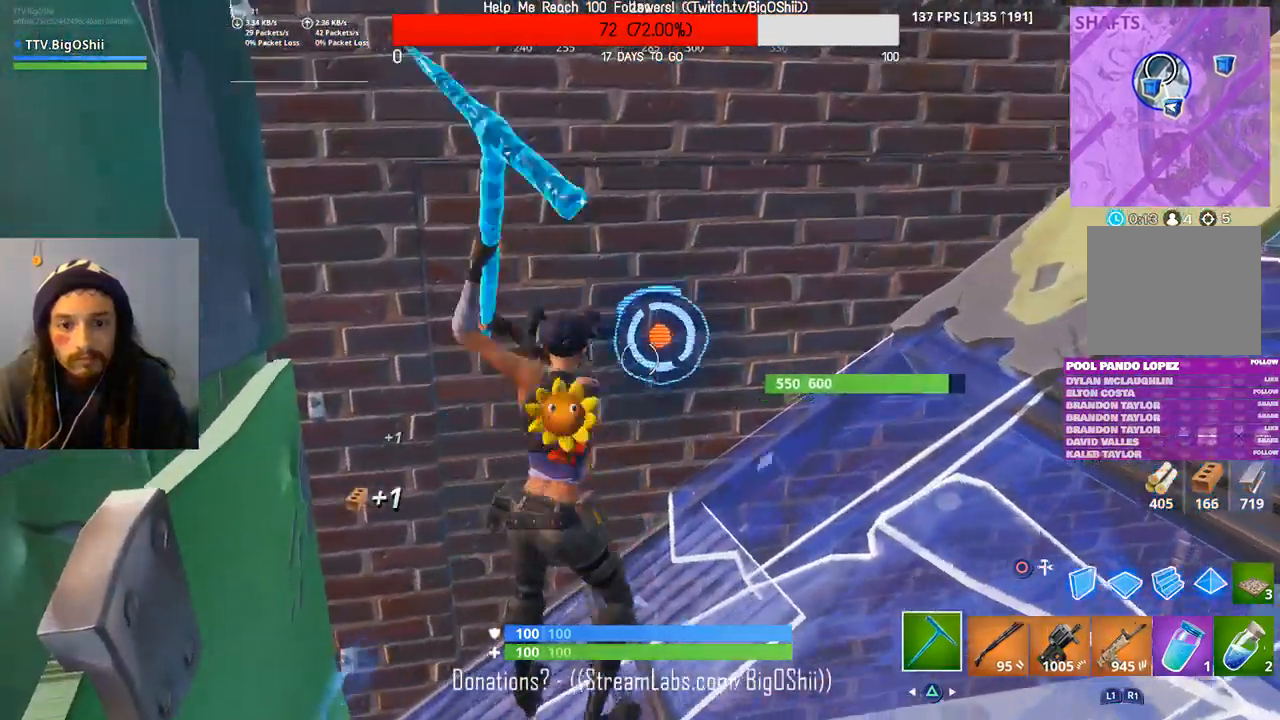
Gameplay with a controller (PlayStation layout); each line is a JSON object with the inputs held at the frame after it. "events" lists button and stick changes between this image and that frame as [ms after this image, input, new state], when the widget could be followed in between.
{"buttons": ["R2"], "left_stick": "center", "right_stick": "center", "events": []}
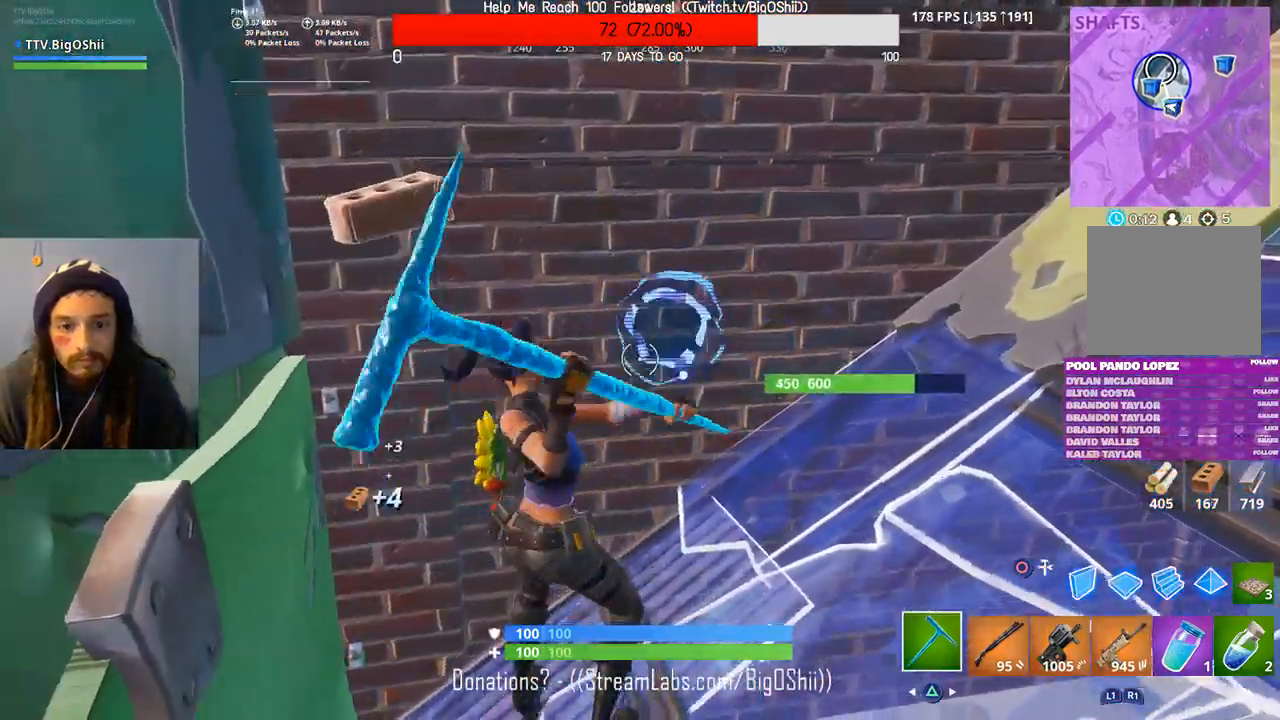
{"buttons": ["R2"], "left_stick": "center", "right_stick": "center", "events": []}
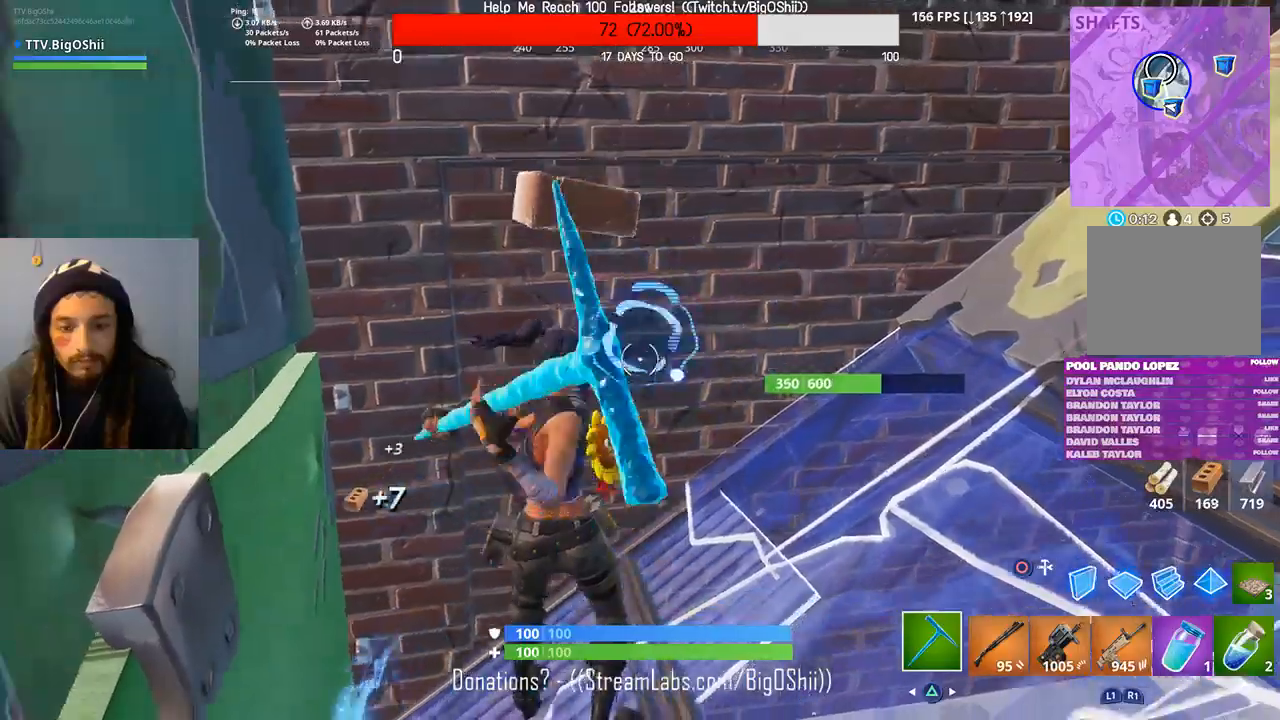
{"buttons": ["R2"], "left_stick": "center", "right_stick": "center", "events": []}
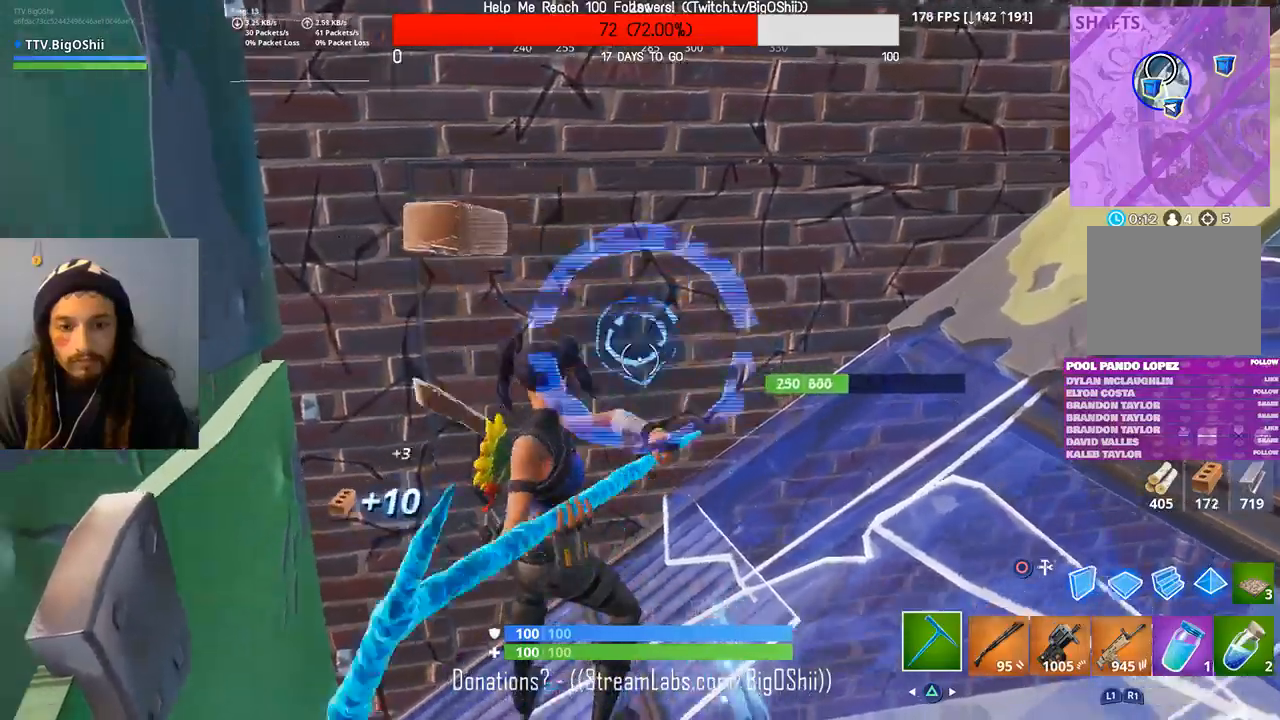
{"buttons": ["R2"], "left_stick": "center", "right_stick": "center", "events": []}
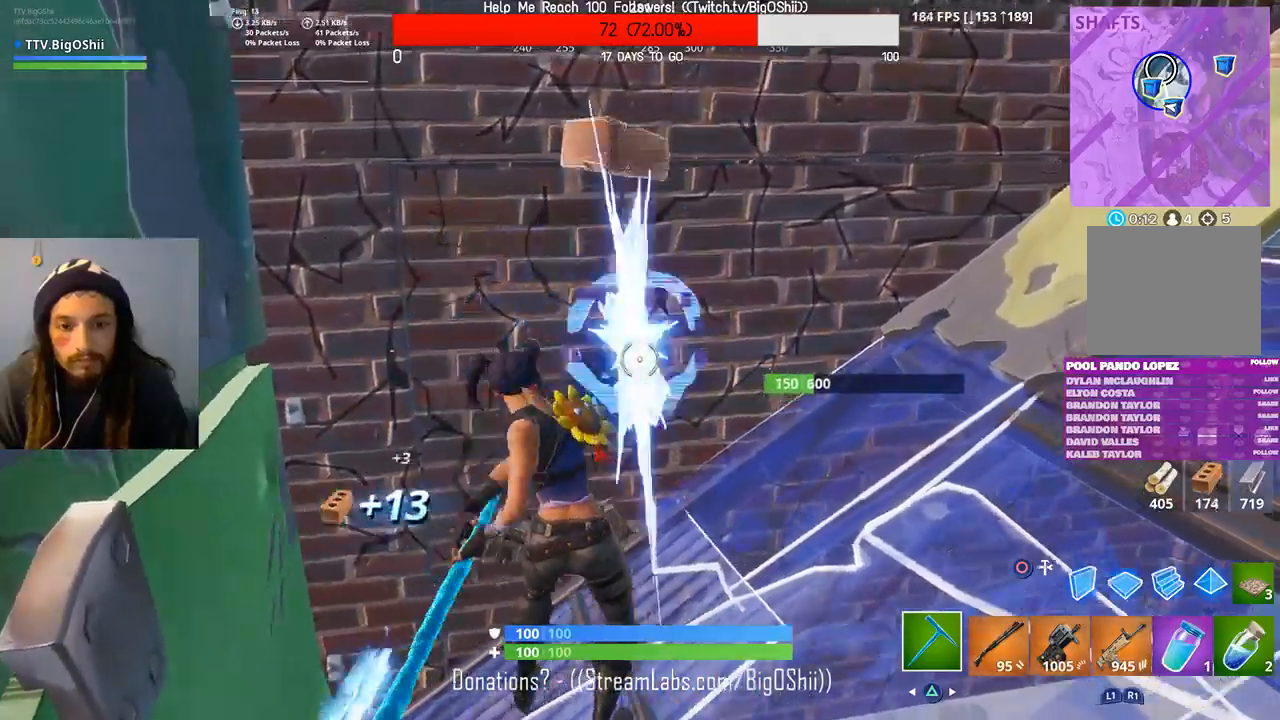
{"buttons": ["R2"], "left_stick": "center", "right_stick": "center", "events": []}